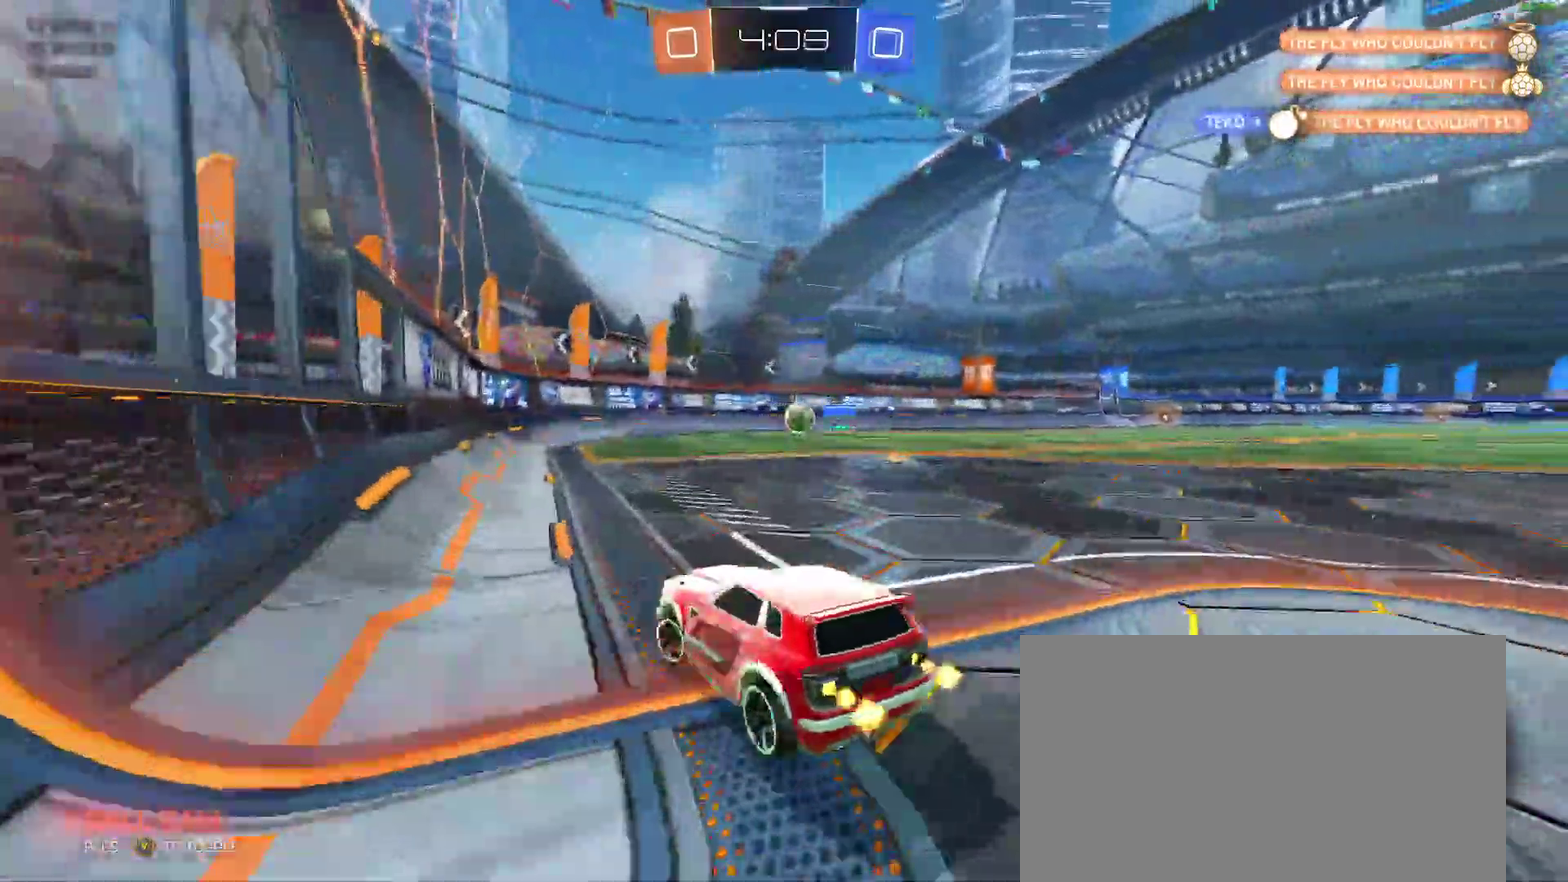
Gameplay with a controller (Xbox layout); each line is a JSON object with the inputs held at the frame after it. "events" lists button and stick changes between this image and that frame as [ms after this image, input, new state], when the widget could be followed in between. Not read: L1 R1.
{"buttons": ["R2"], "left_stick": "down-left", "right_stick": "center"}
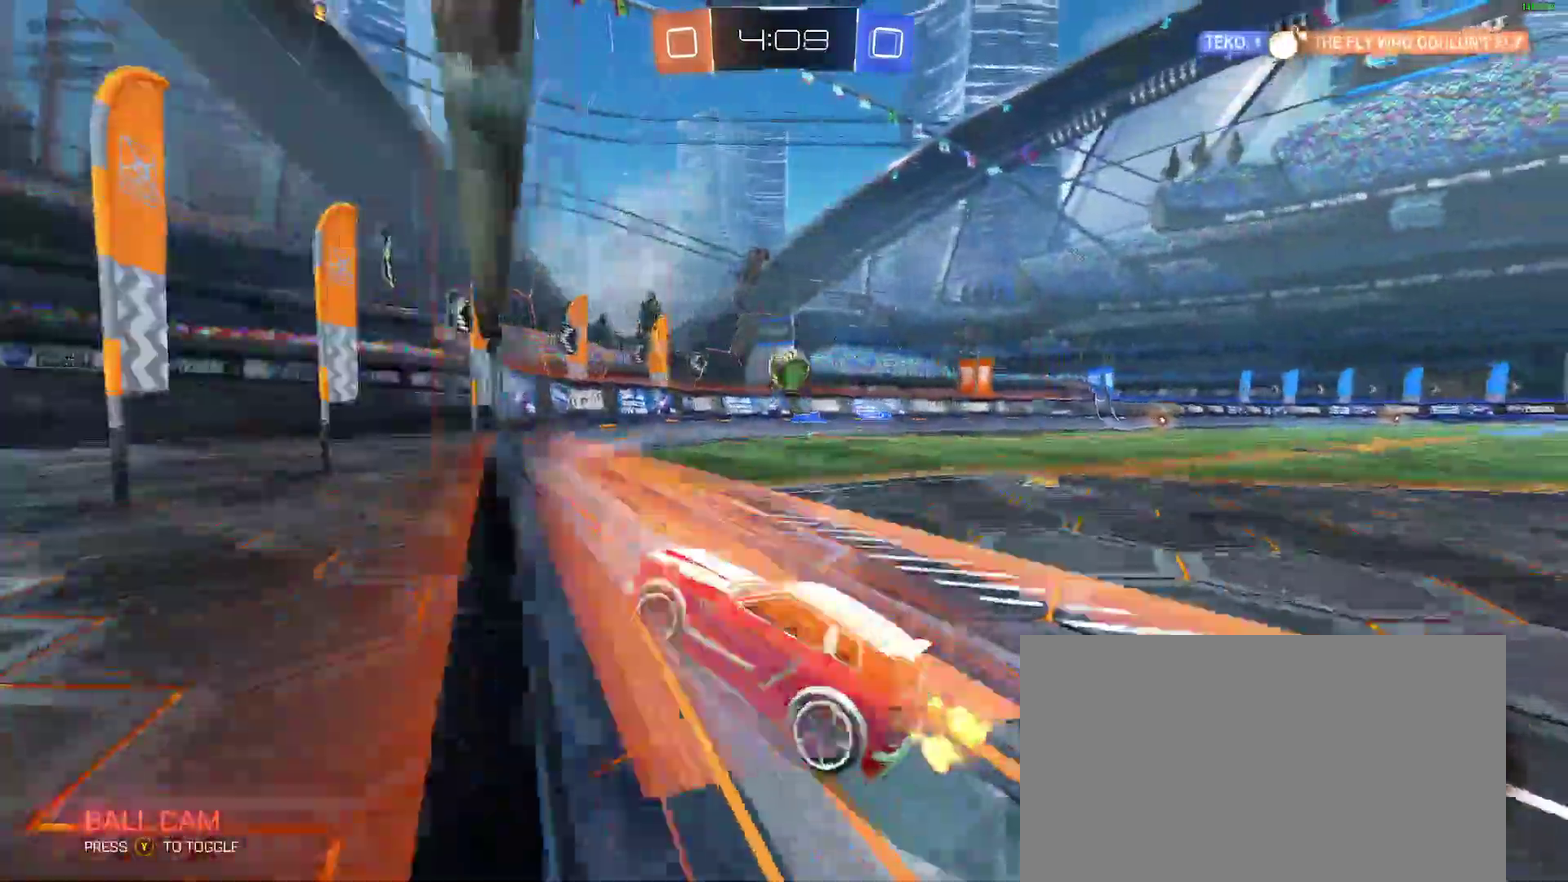
{"buttons": ["B", "R2"], "left_stick": "center", "right_stick": "center"}
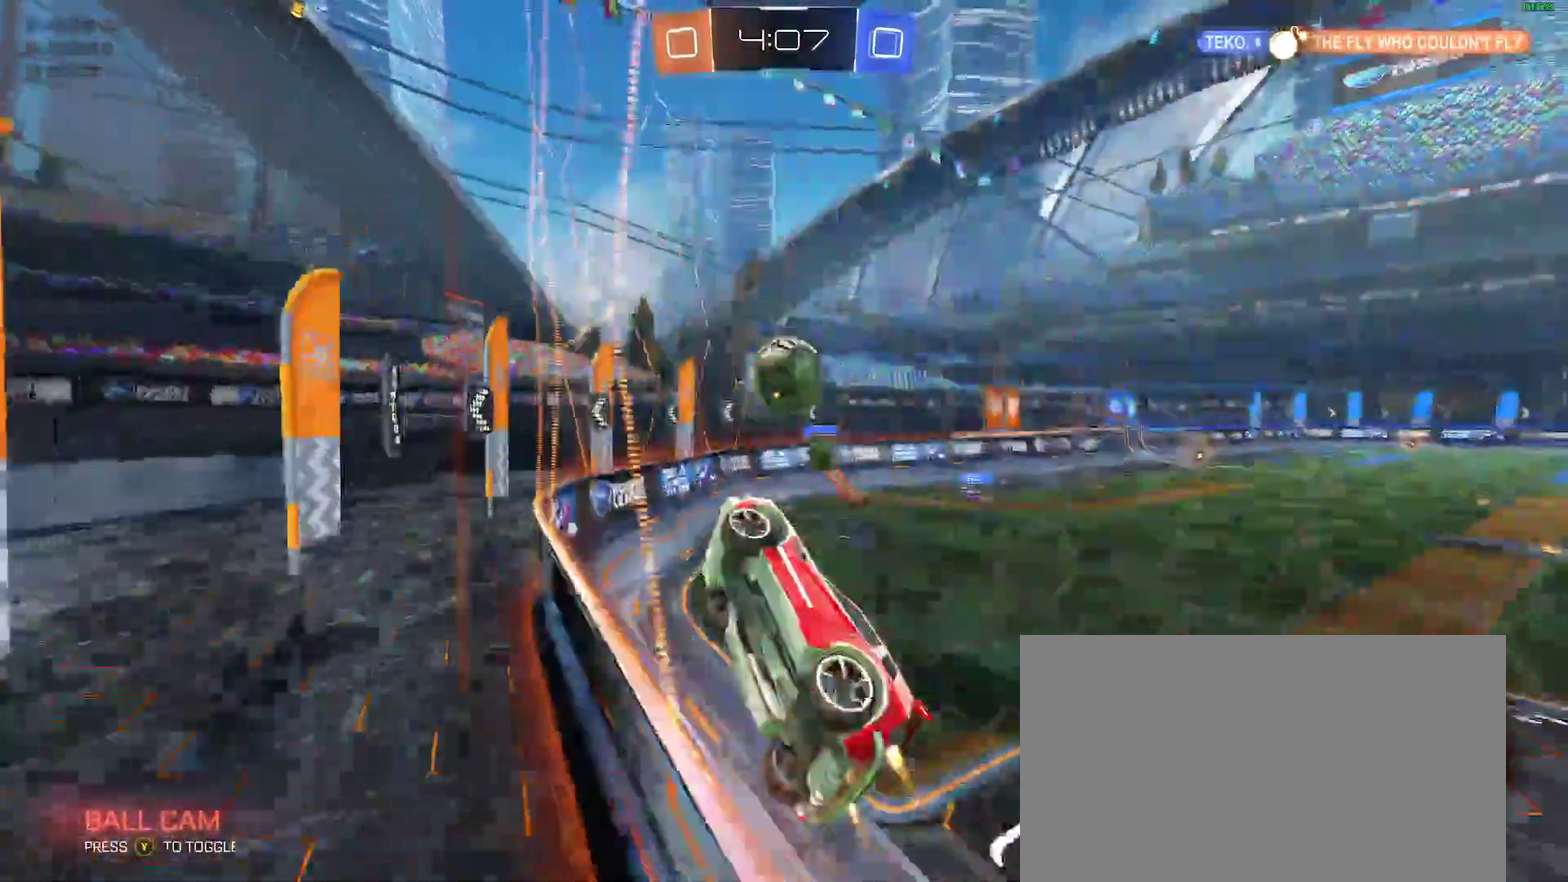
{"buttons": [], "left_stick": "center", "right_stick": "center", "events": [[100, "A", "down"], [183, "A", "up"], [233, "A", "down"], [300, "B", "up"], [317, "A", "up"], [367, "R2", "up"]]}
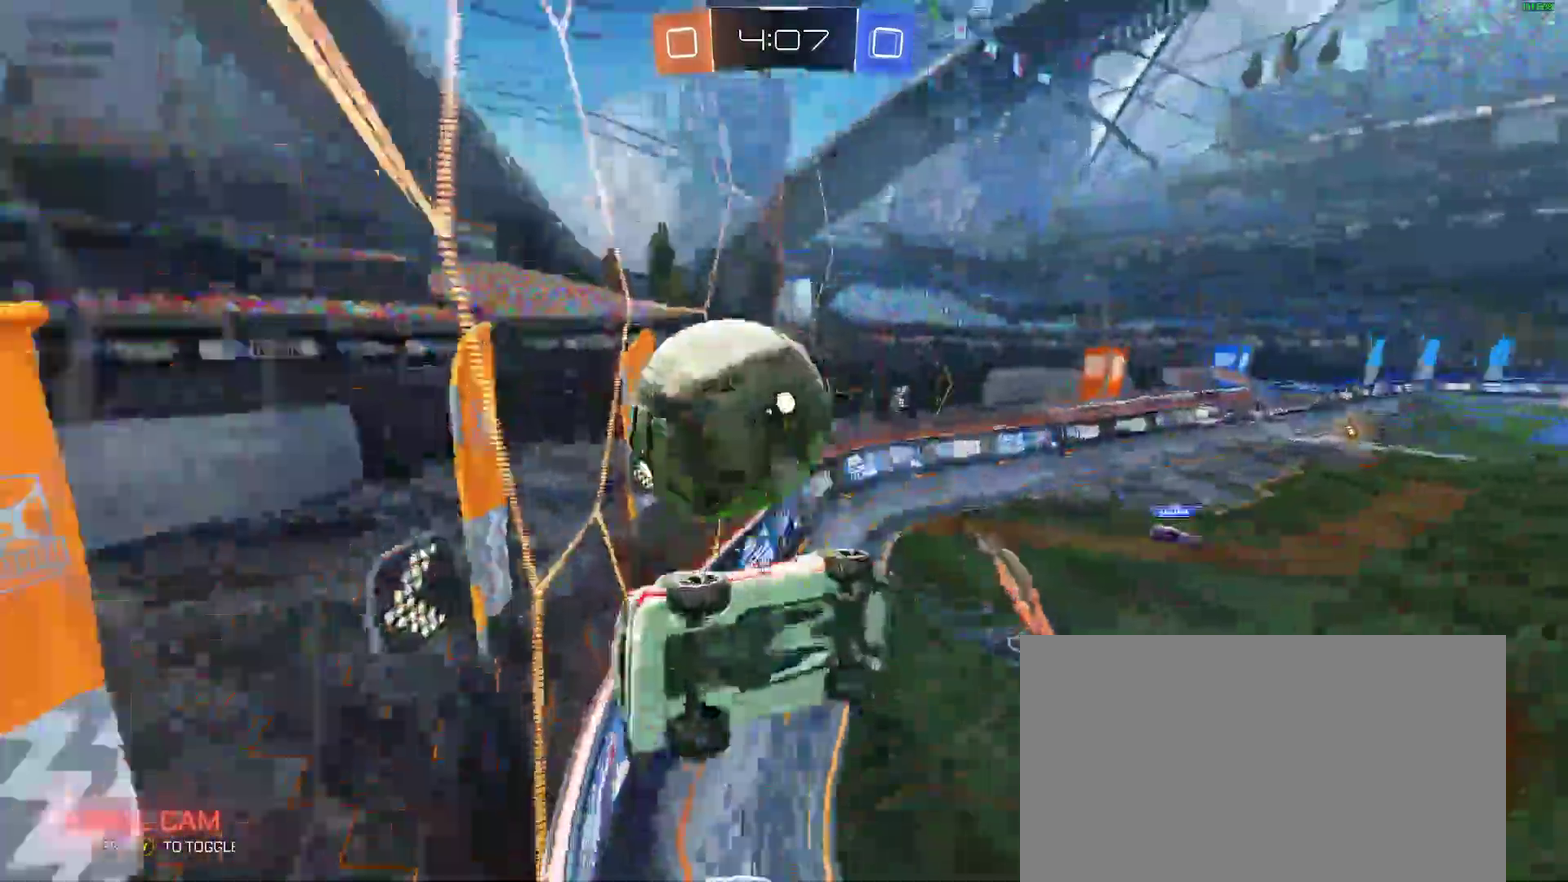
{"buttons": ["R2"], "left_stick": "center", "right_stick": "center", "events": [[383, "R2", "down"]]}
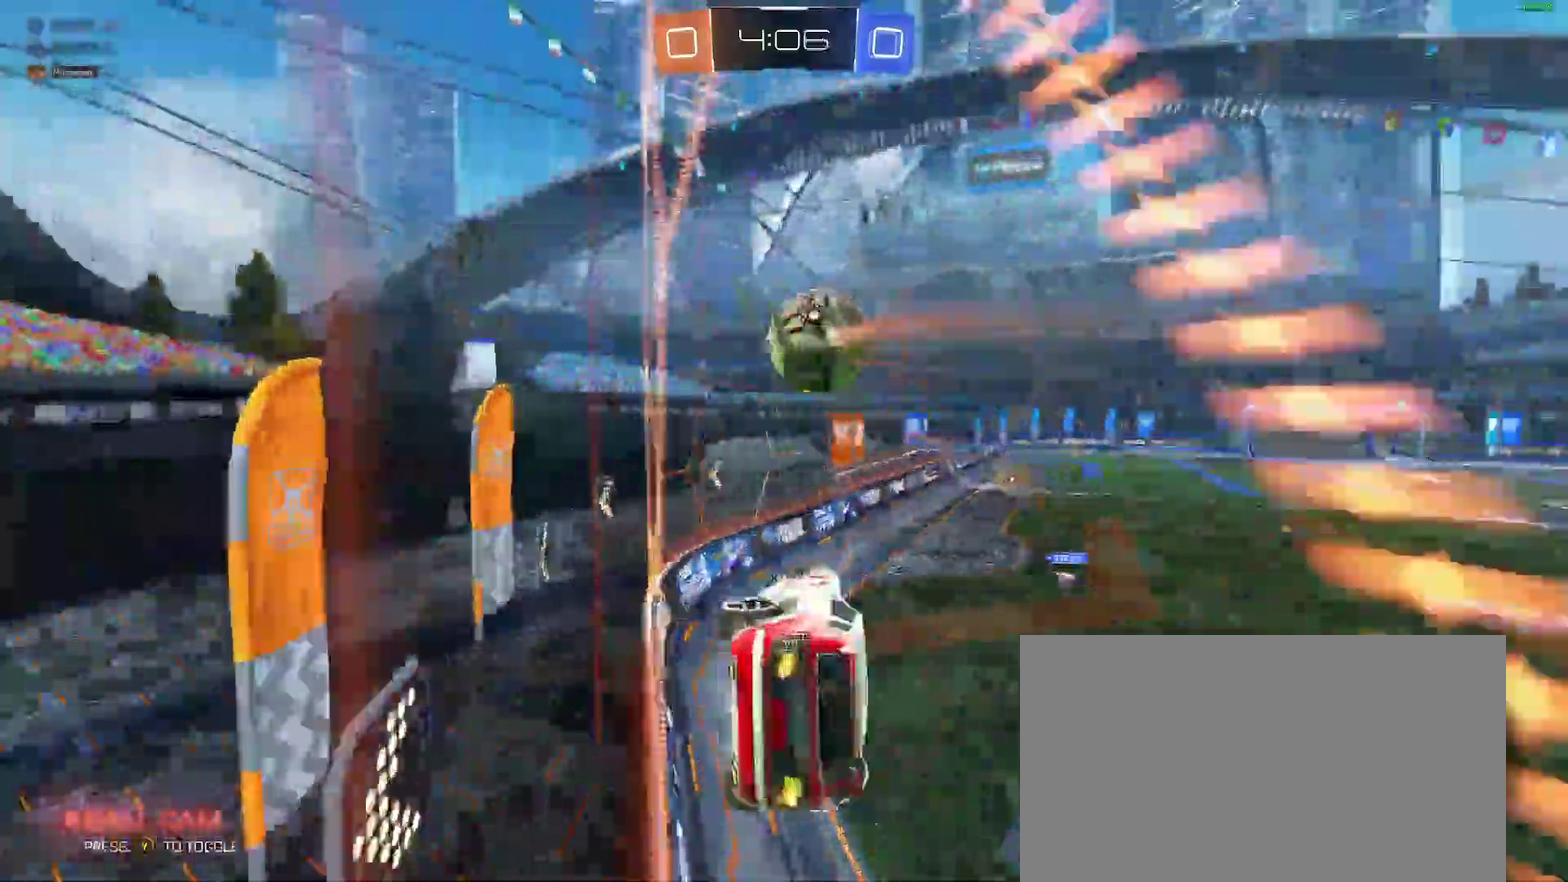
{"buttons": ["R2"], "left_stick": "center", "right_stick": "center", "events": []}
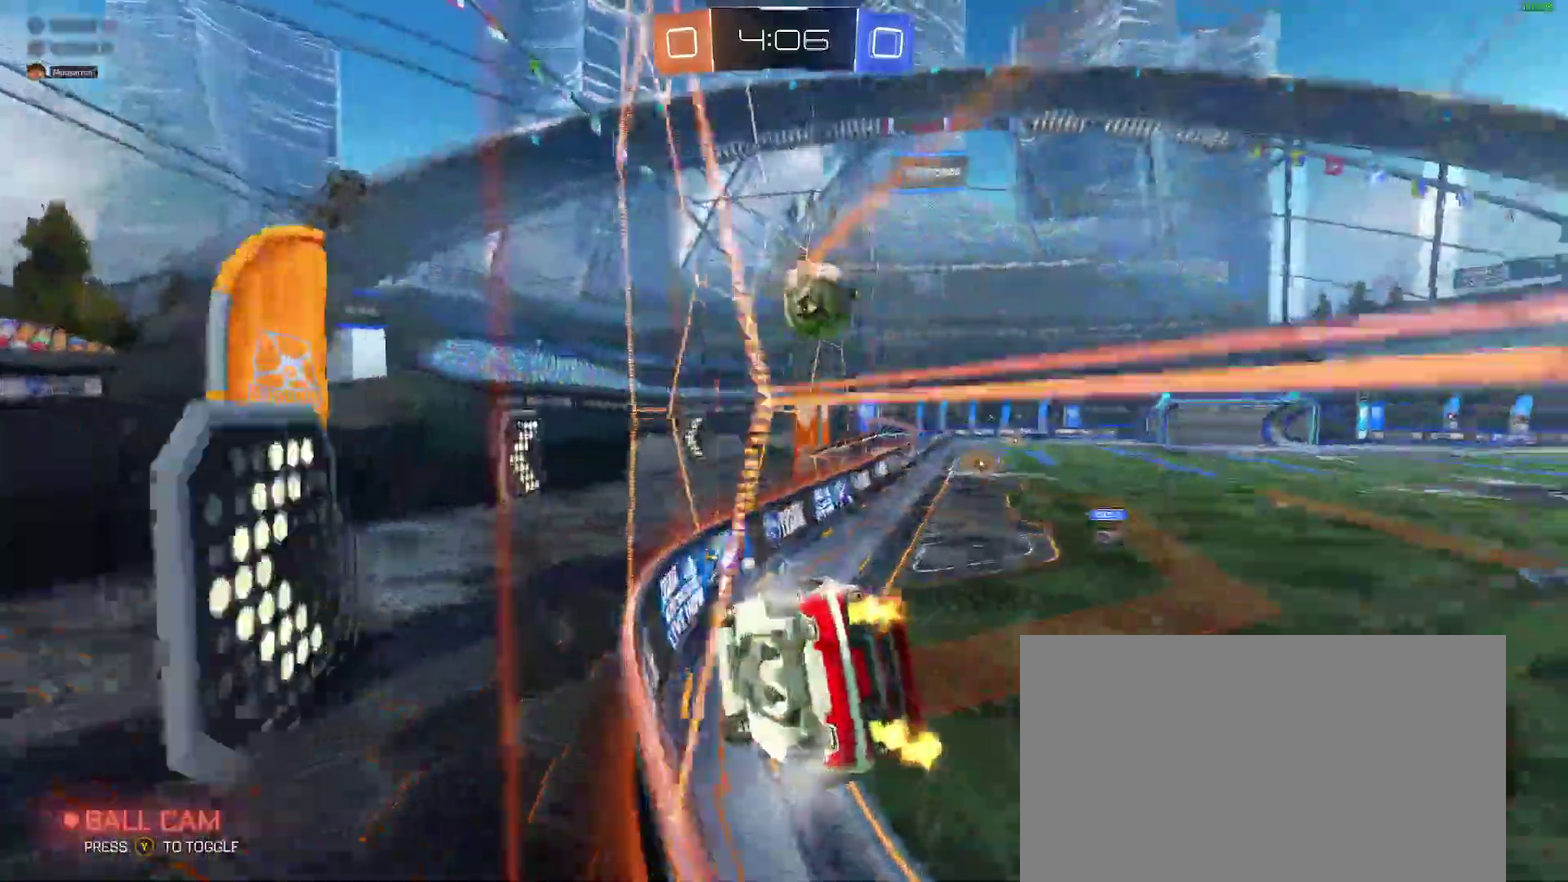
{"buttons": ["R2"], "left_stick": "right", "right_stick": "center"}
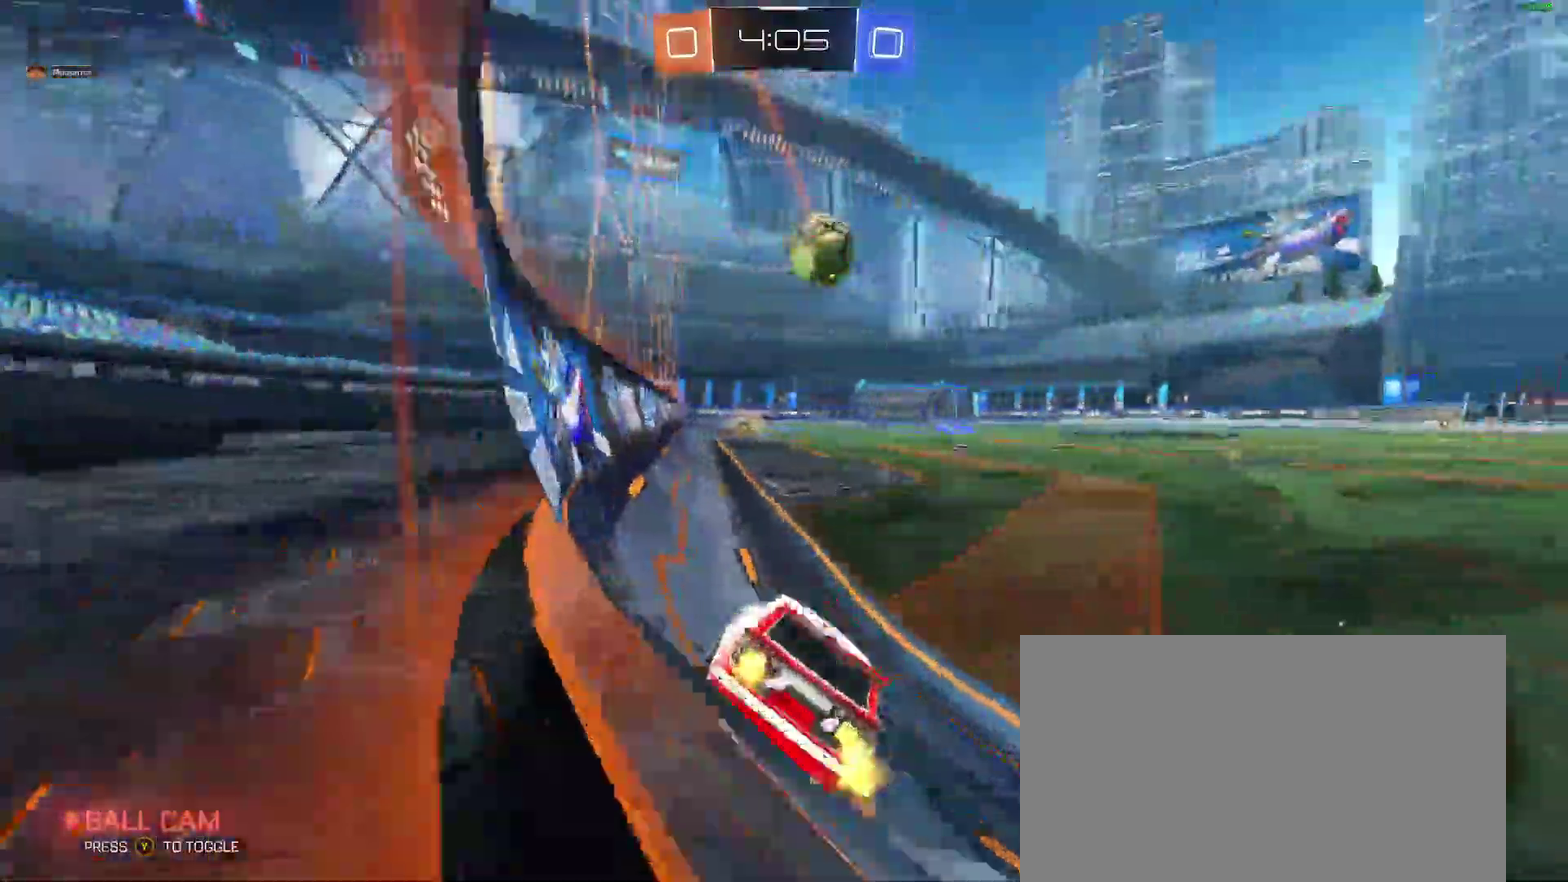
{"buttons": ["L2"], "left_stick": "down-left", "right_stick": "center"}
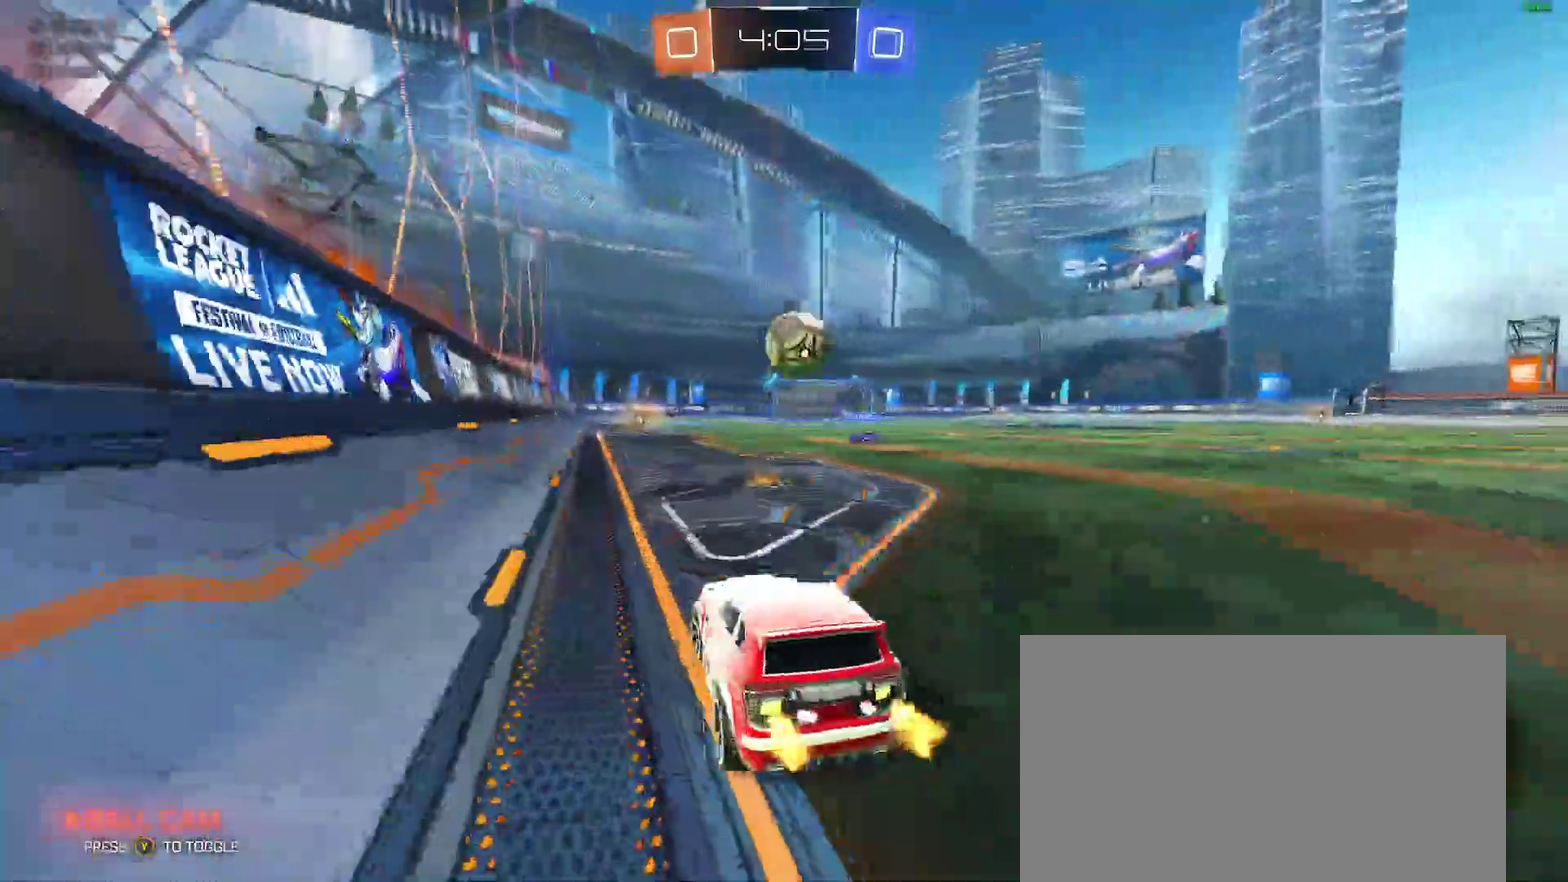
{"buttons": ["R2"], "left_stick": "center", "right_stick": "center"}
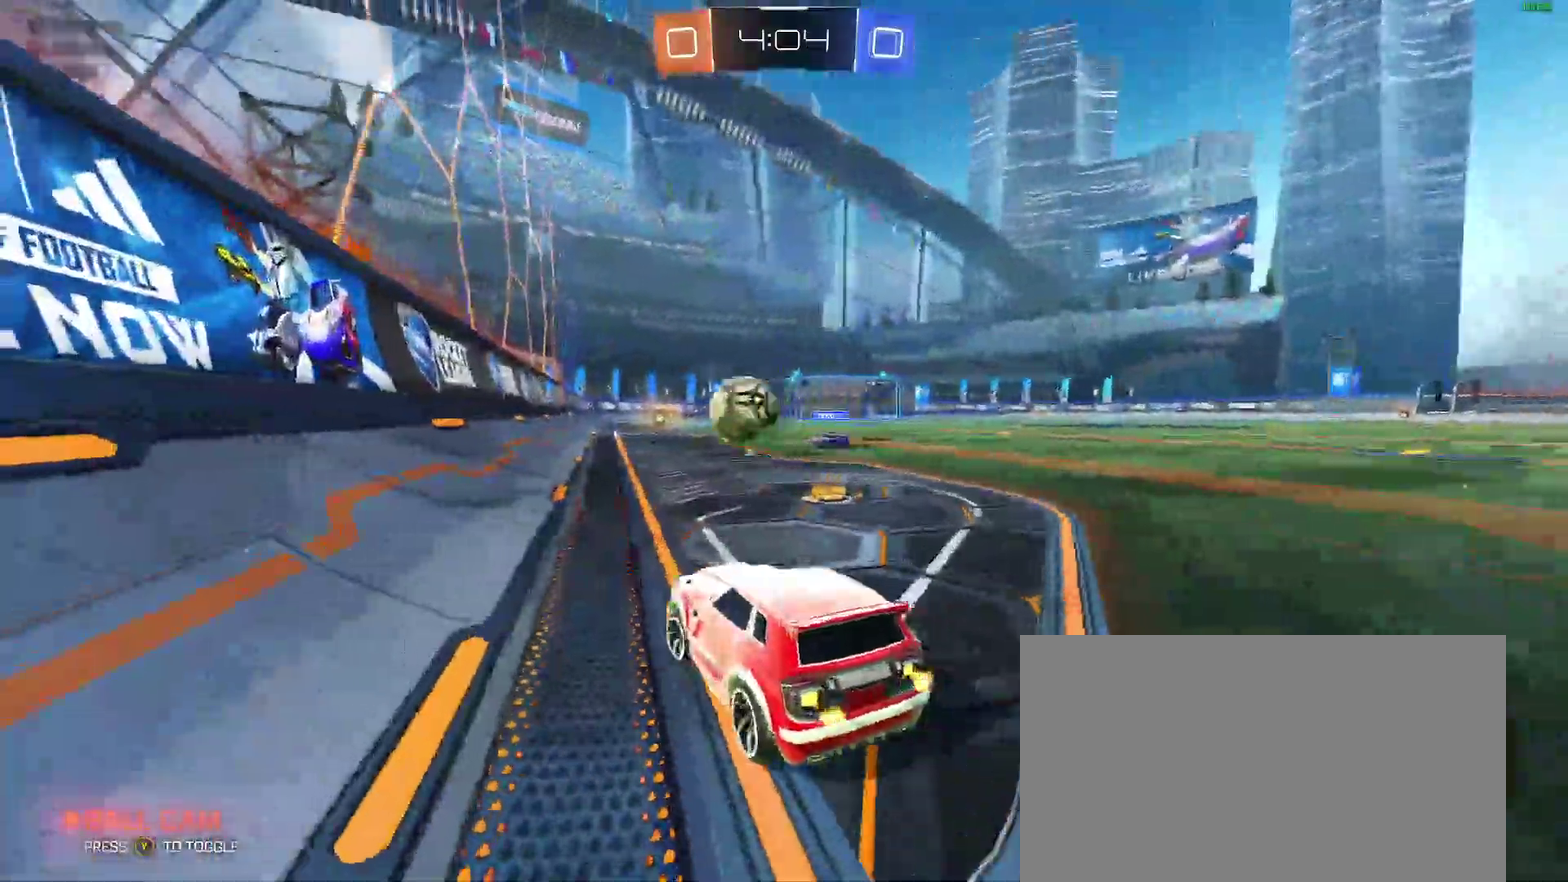
{"buttons": ["B", "R2"], "left_stick": "down-left", "right_stick": "center"}
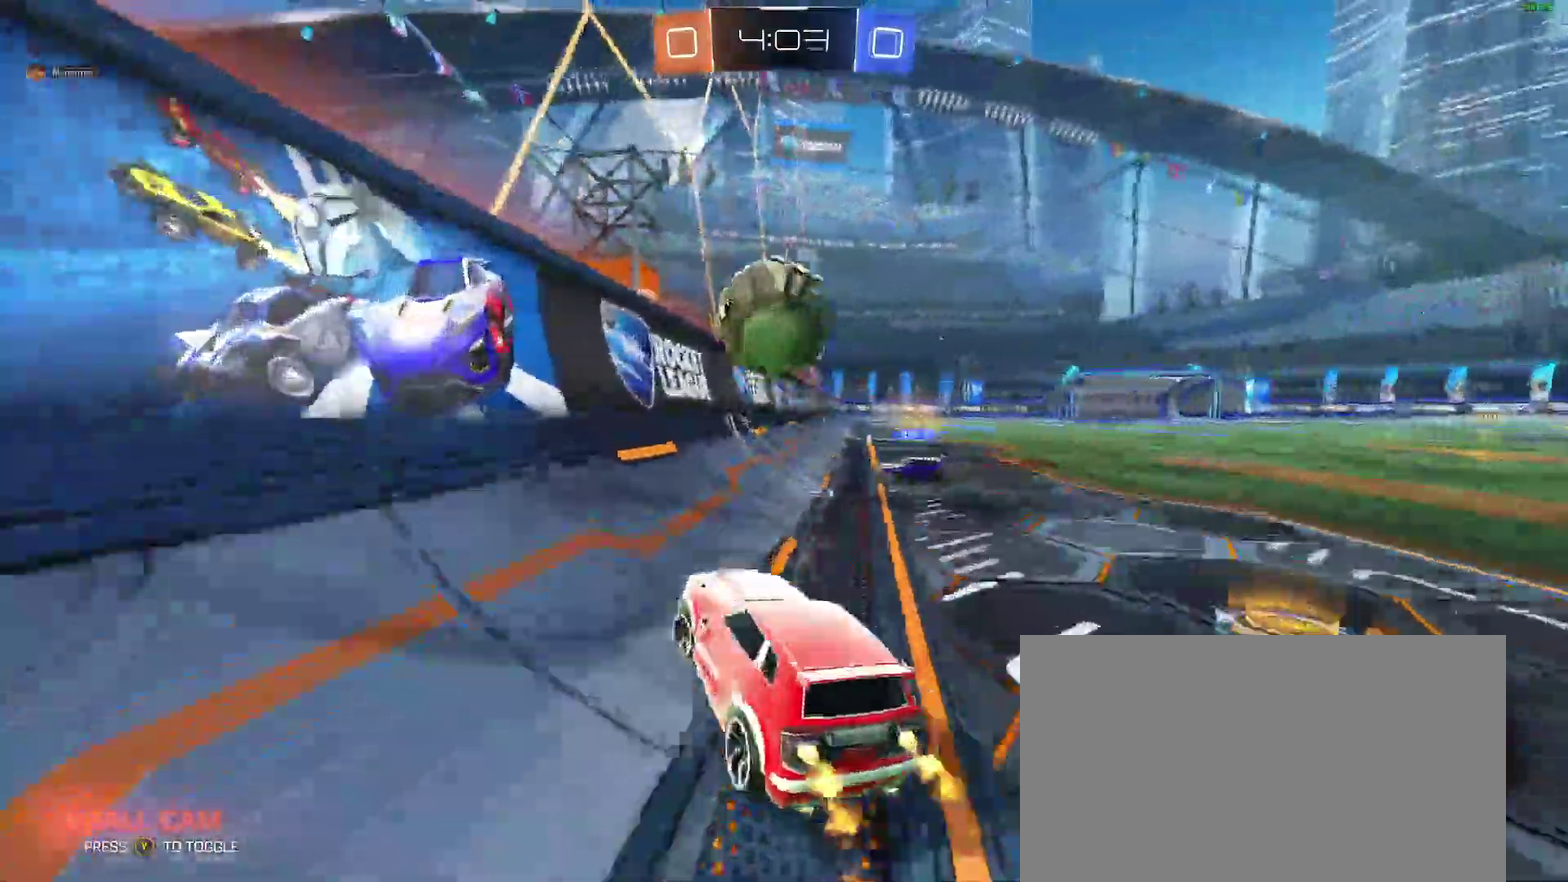
{"buttons": ["B", "R2"], "left_stick": "up-right", "right_stick": "center"}
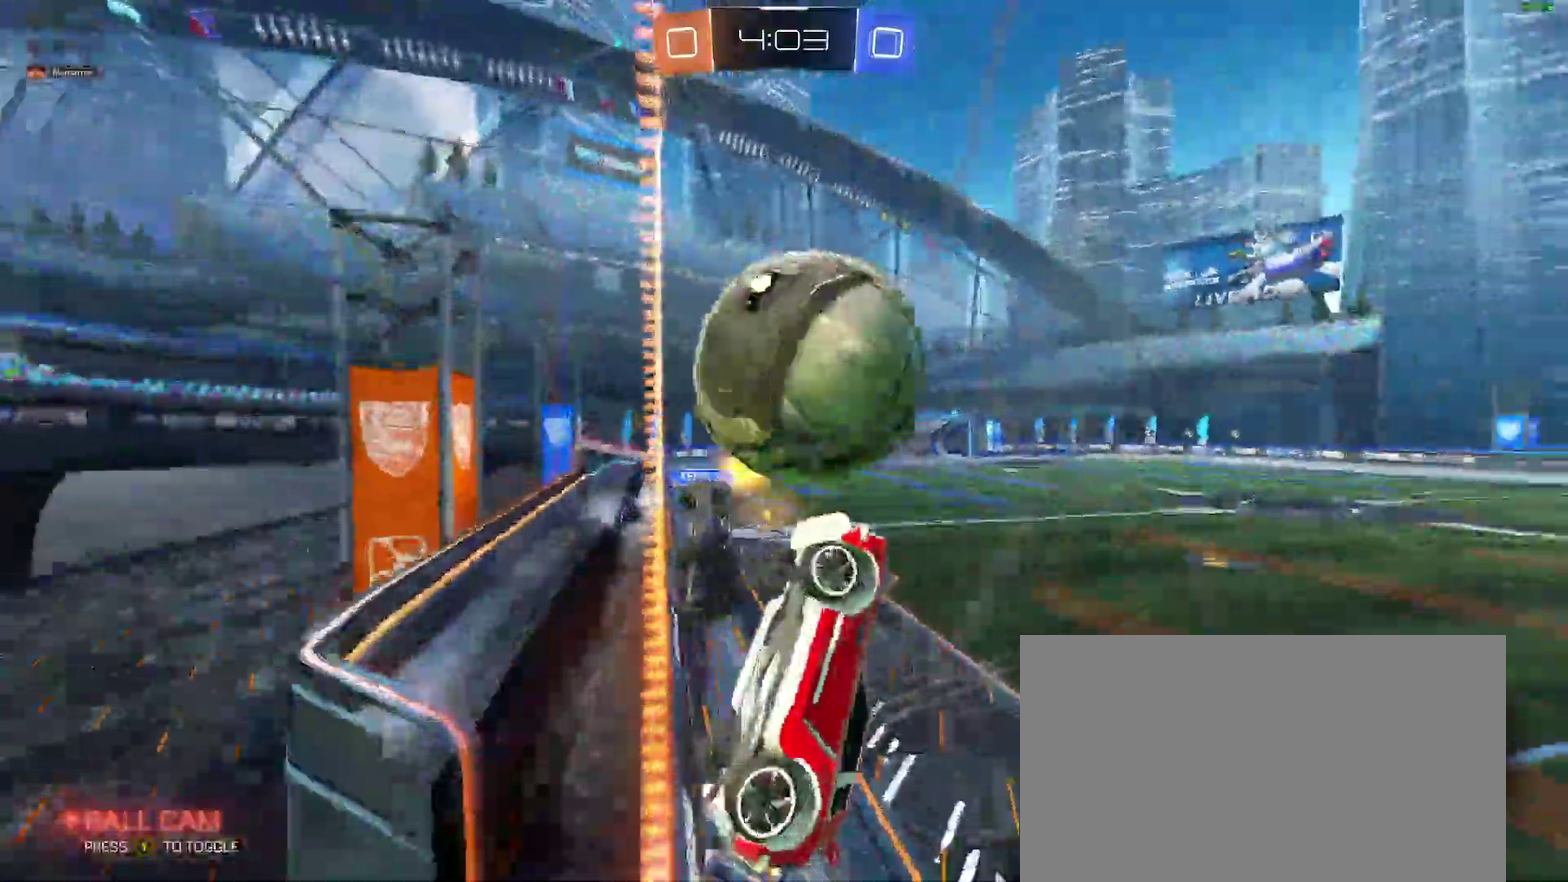
{"buttons": [], "left_stick": "center", "right_stick": "center"}
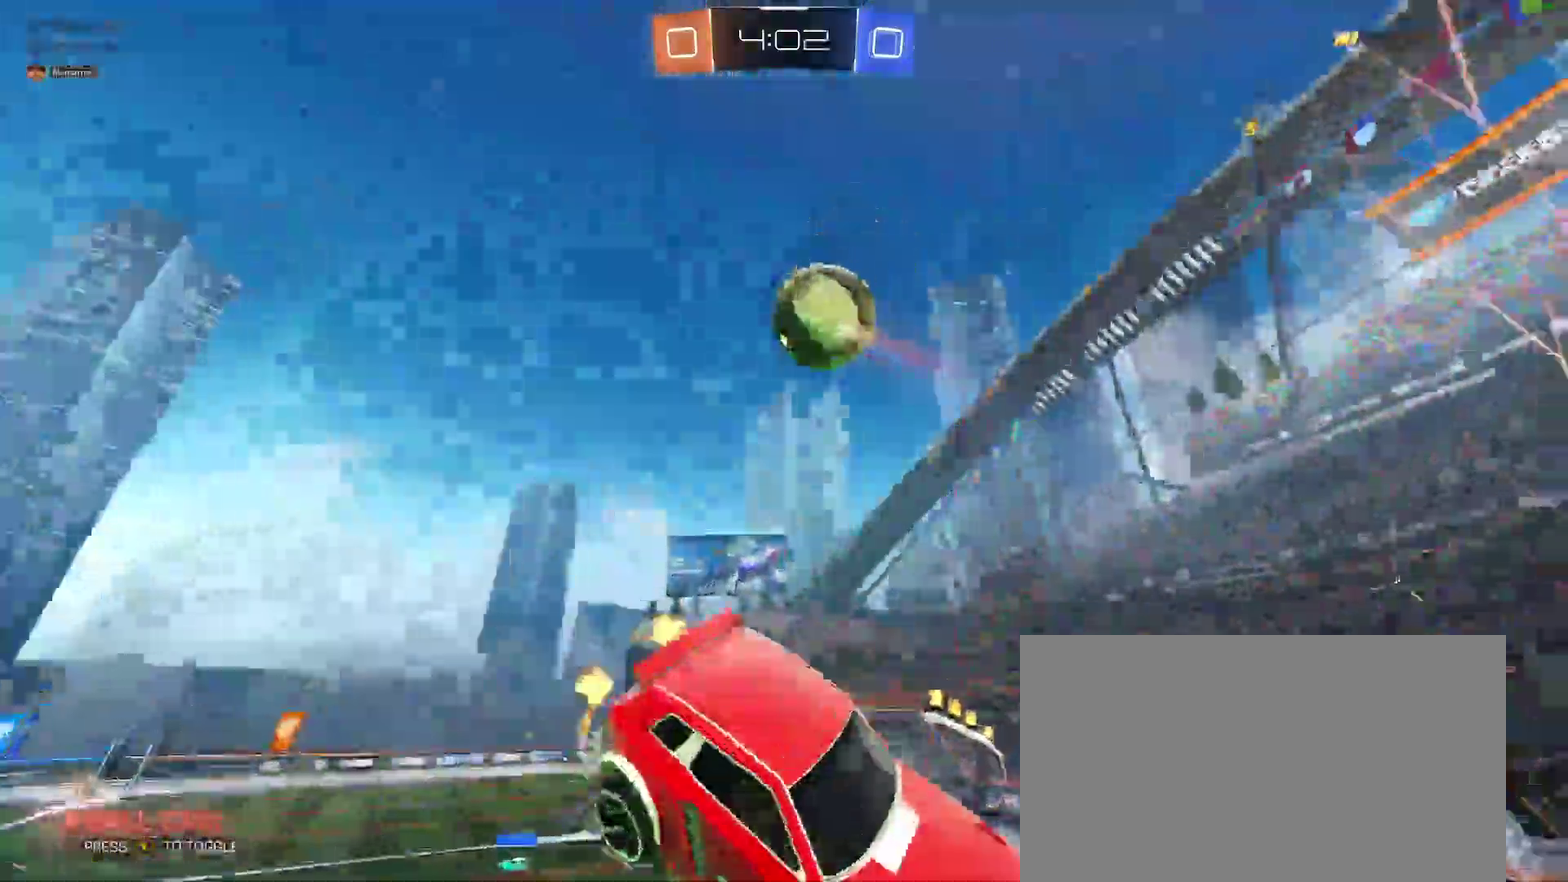
{"buttons": [], "left_stick": "up-left", "right_stick": "center"}
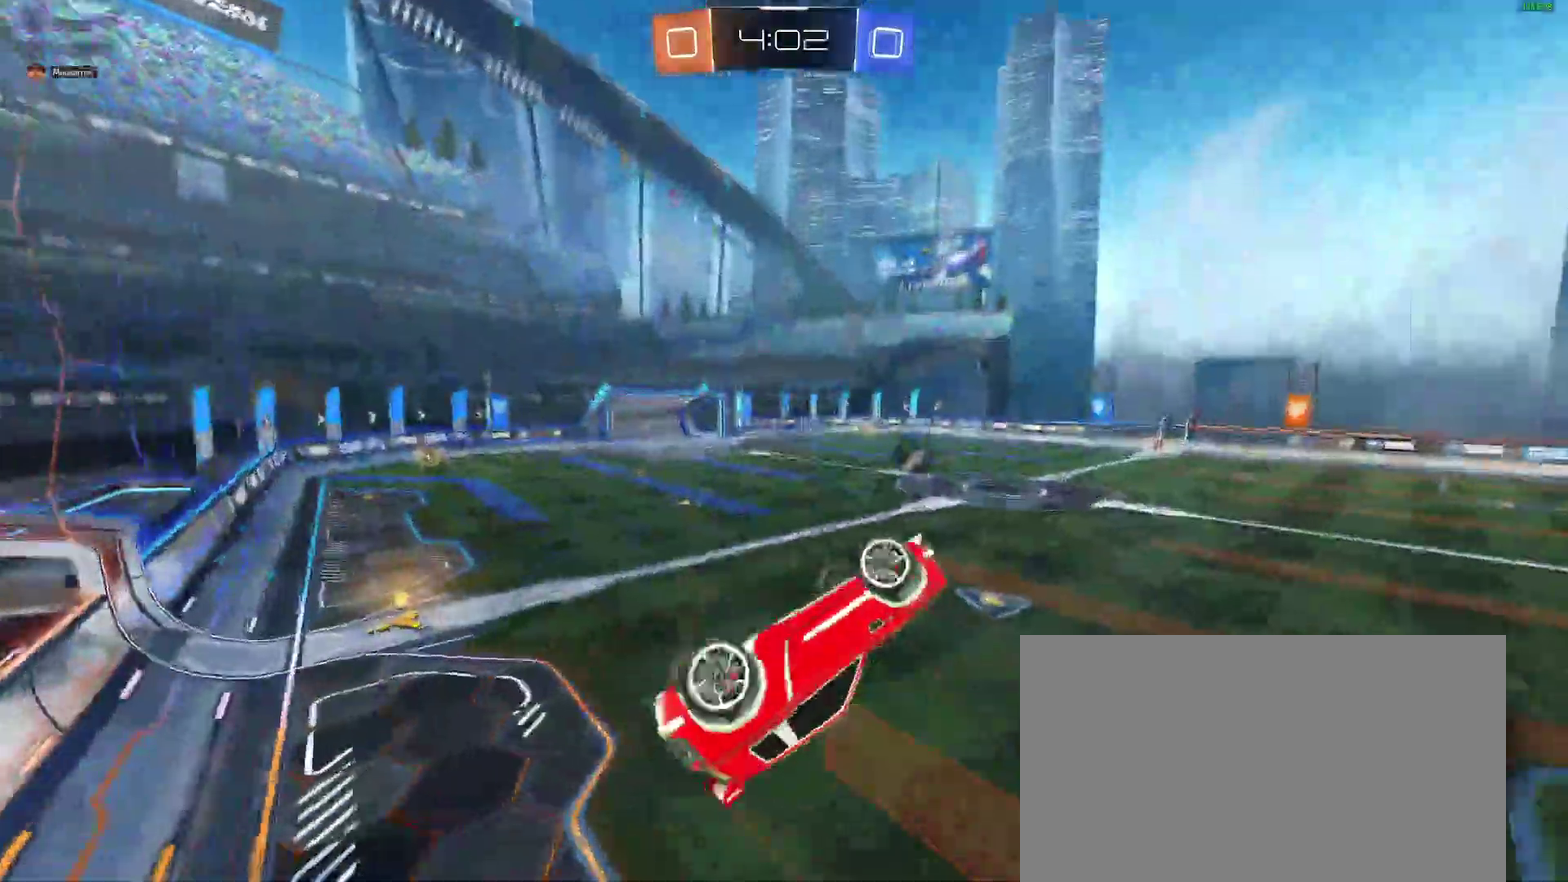
{"buttons": ["R2"], "left_stick": "right", "right_stick": "center"}
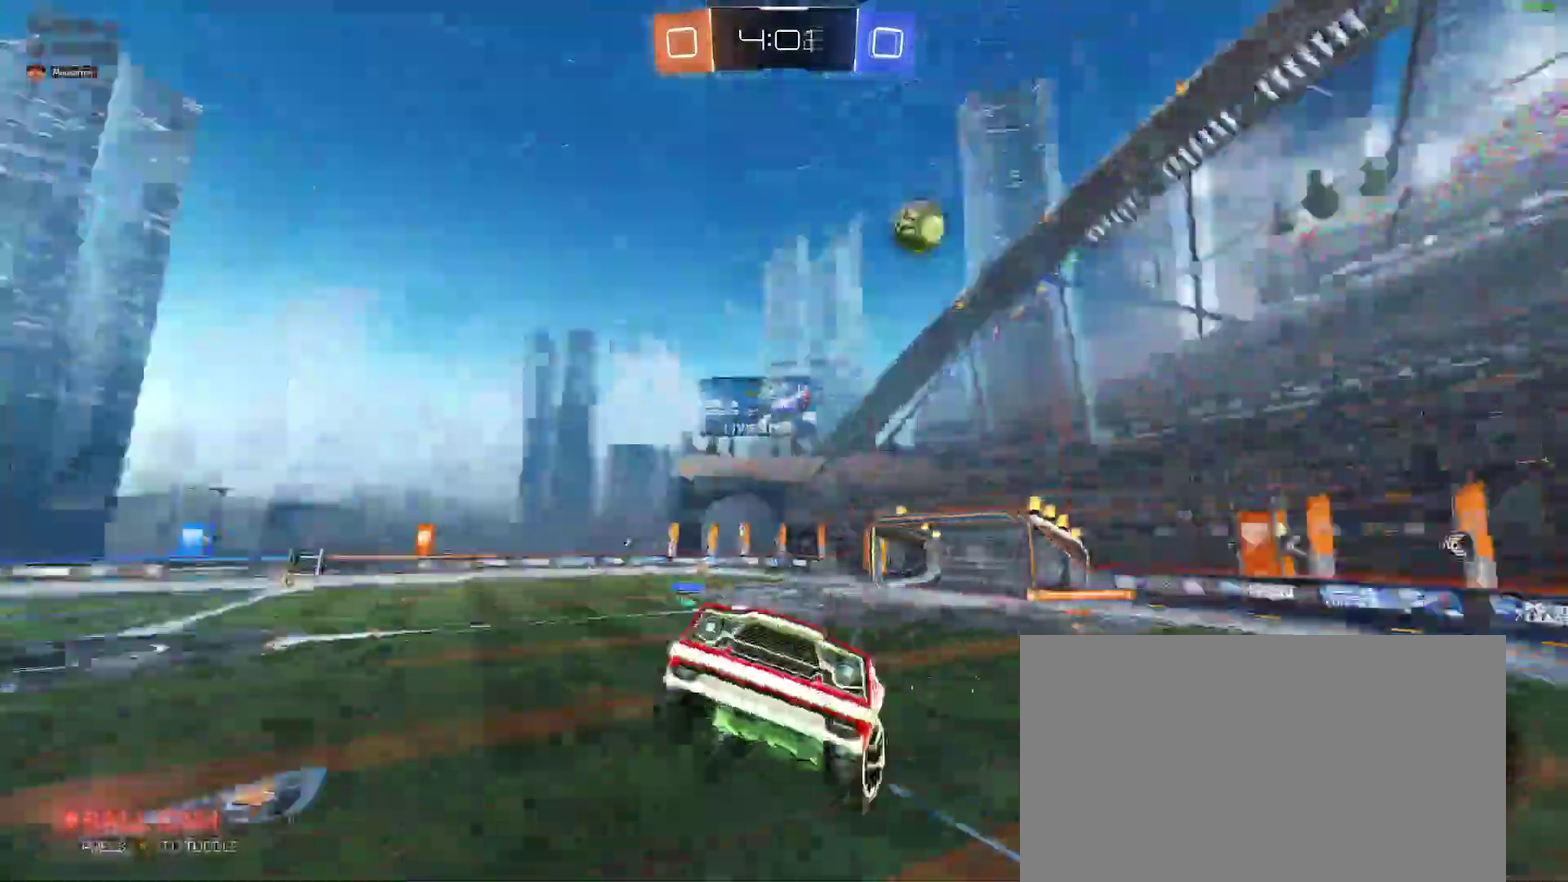
{"buttons": ["B", "R2"], "left_stick": "center", "right_stick": "center"}
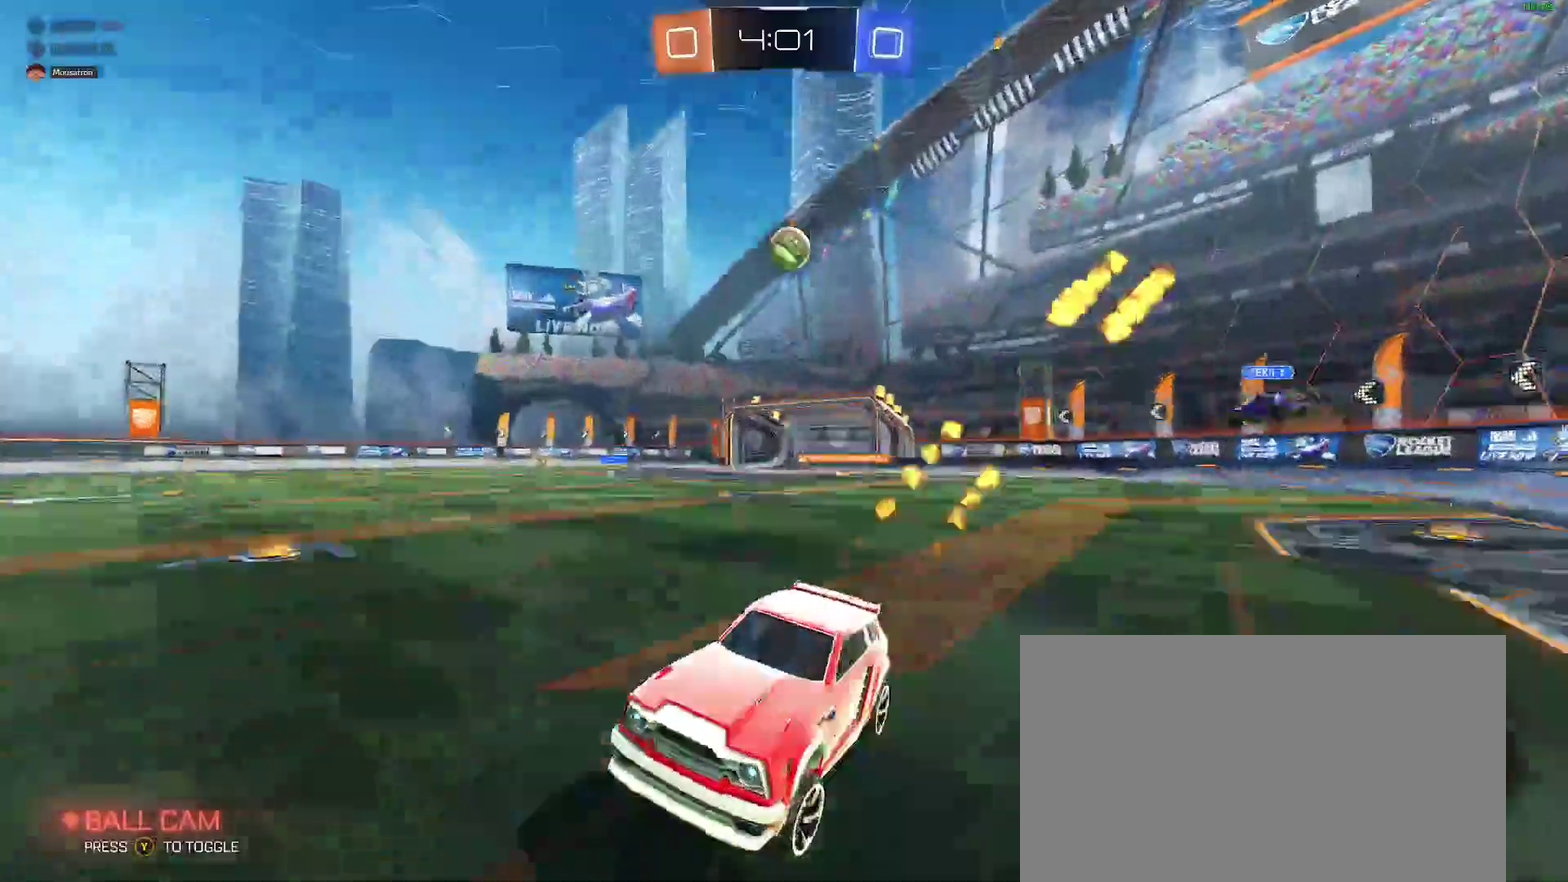
{"buttons": ["R2"], "left_stick": "center", "right_stick": "center", "events": [[50, "B", "up"], [50, "Y", "down"], [150, "B", "down"], [167, "Y", "up"], [267, "B", "up"], [333, "Y", "down"], [450, "Y", "up"]]}
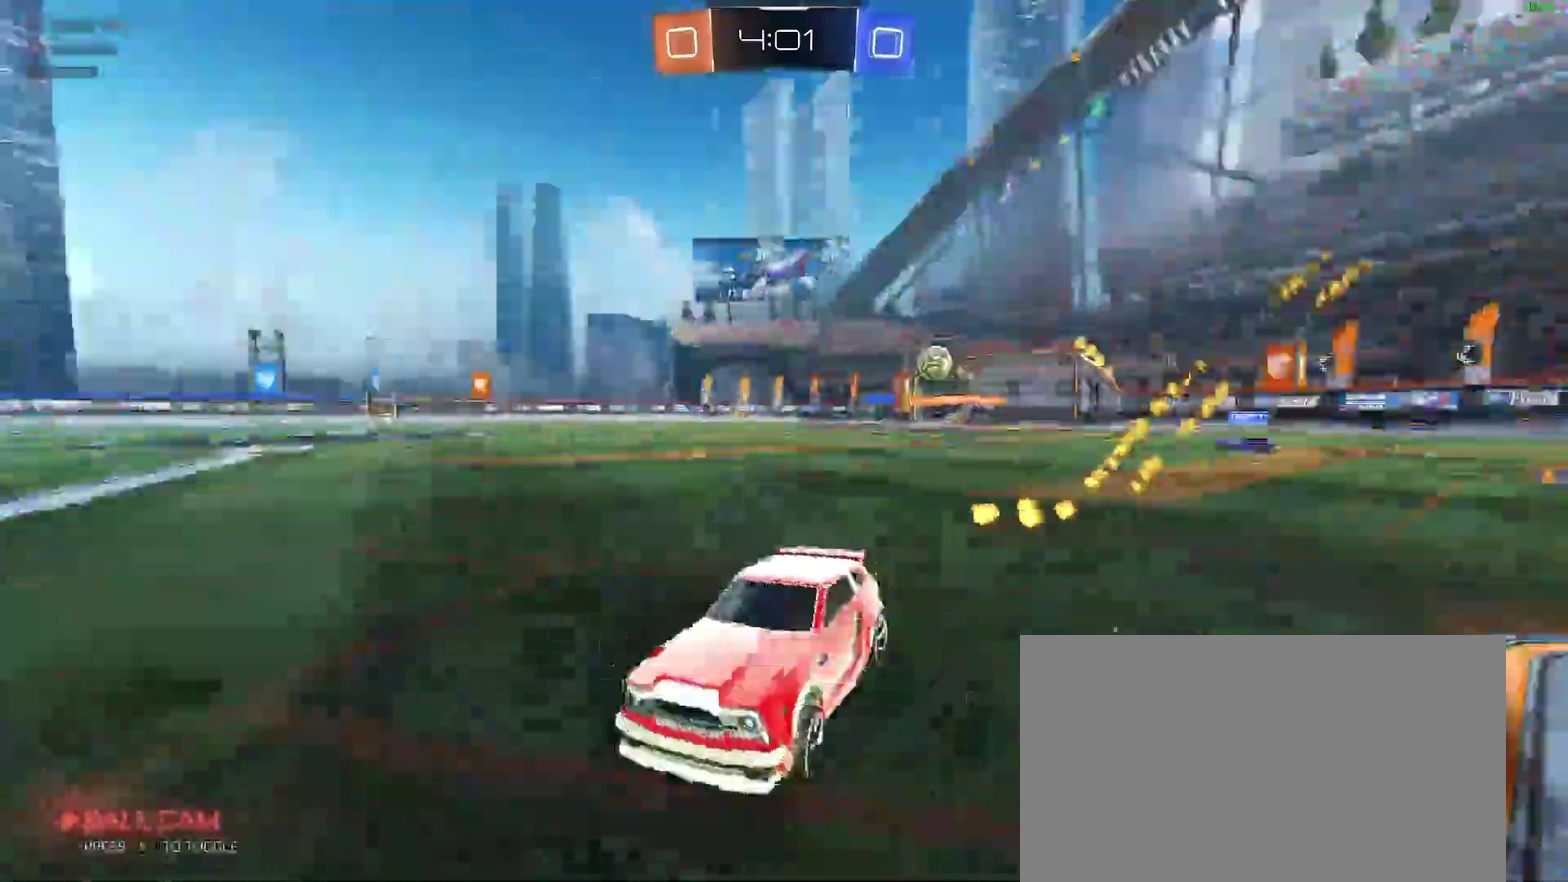
{"buttons": ["R2"], "left_stick": "left", "right_stick": "center"}
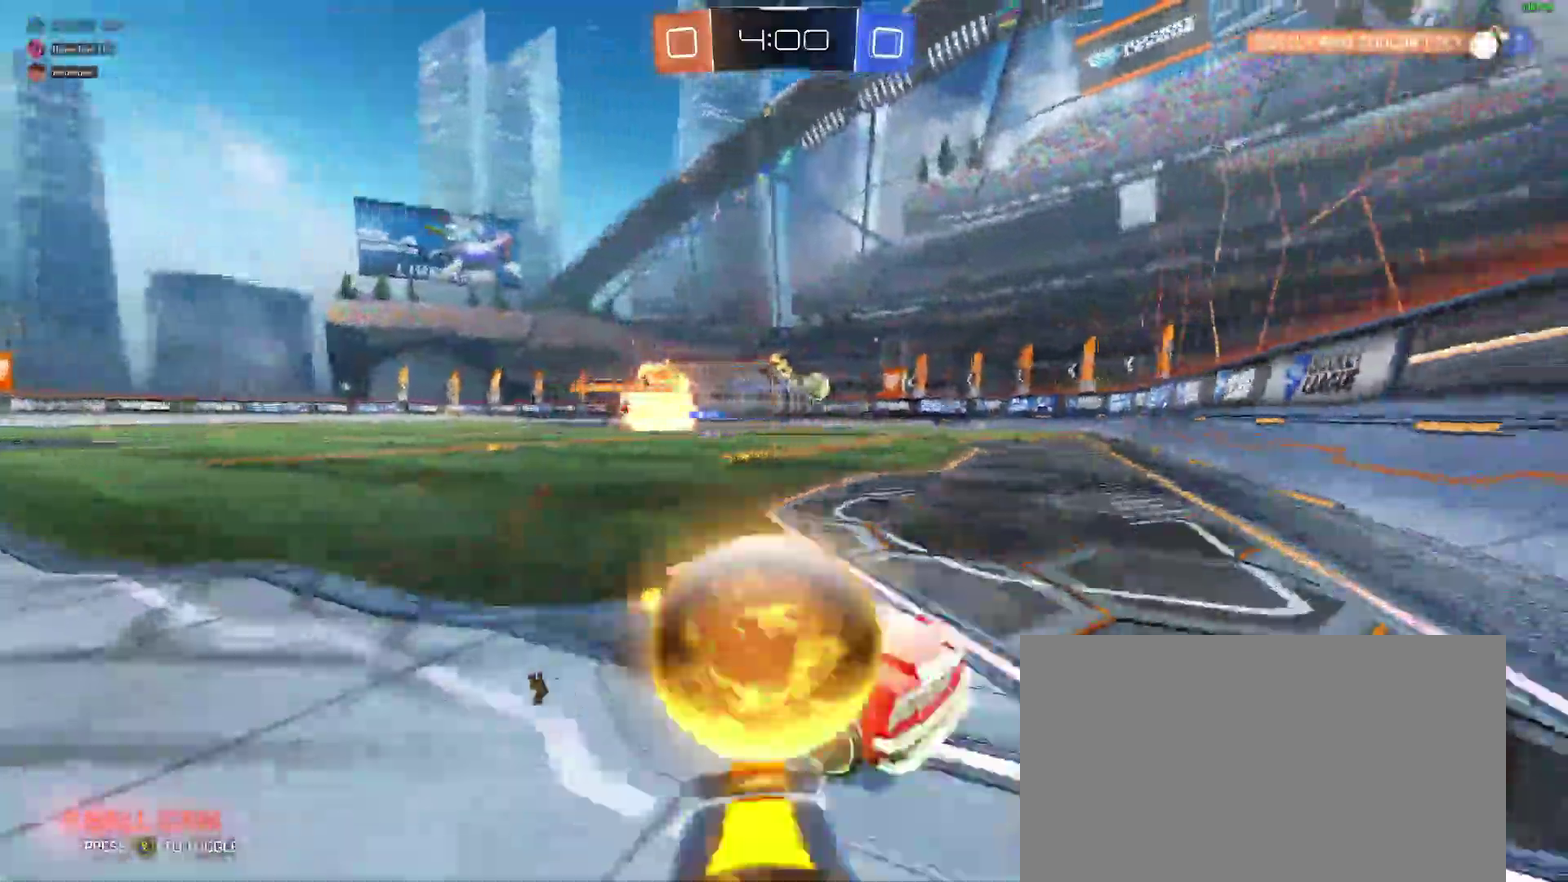
{"buttons": ["B", "R2"], "left_stick": "left", "right_stick": "center"}
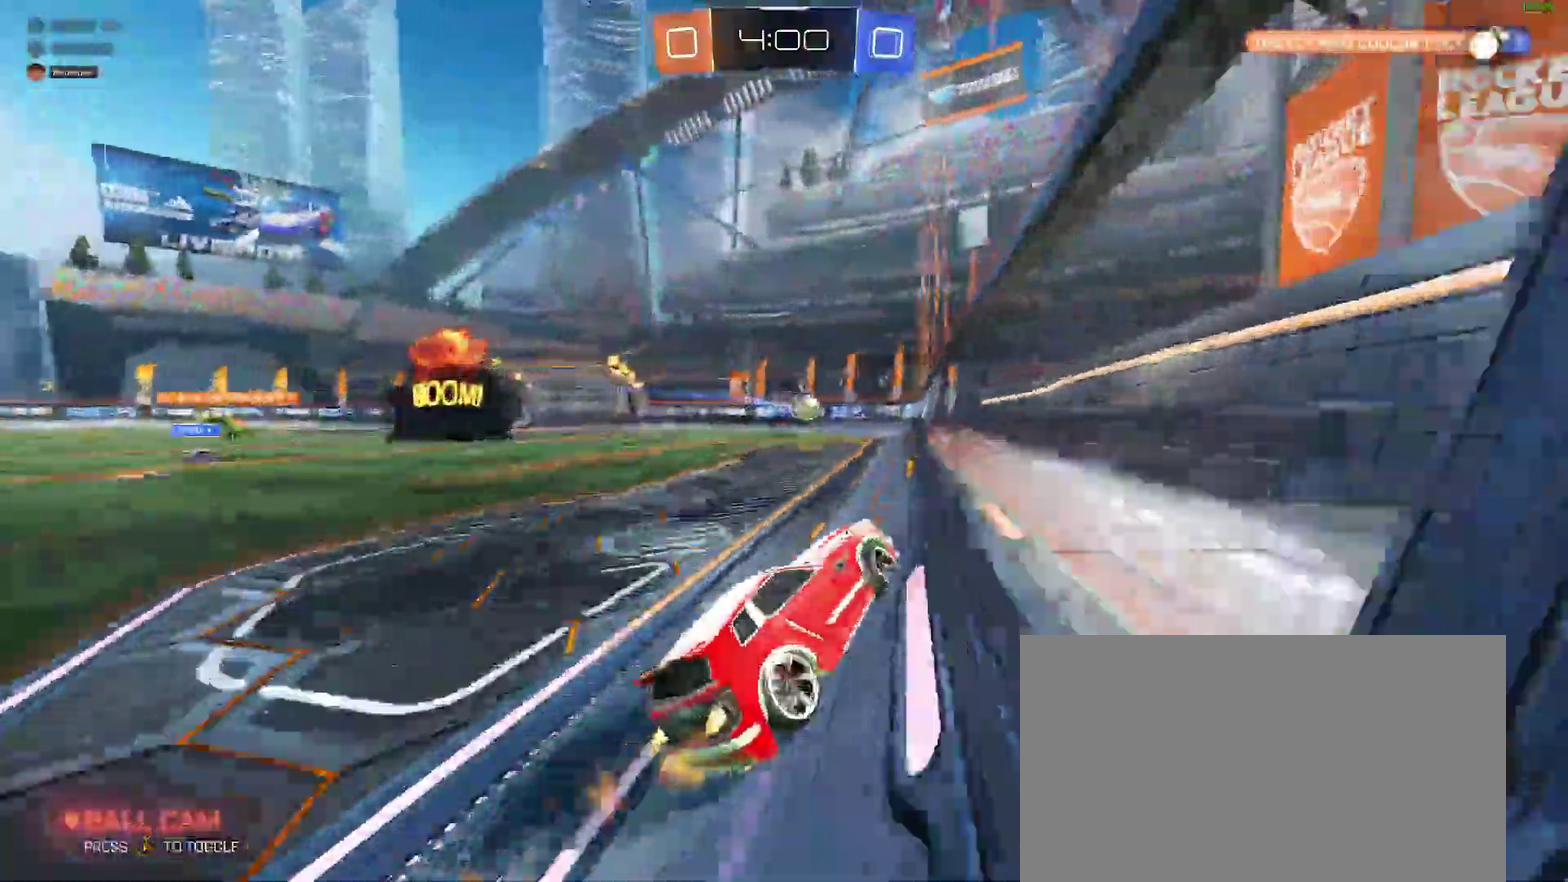
{"buttons": ["B", "R2"], "left_stick": "center", "right_stick": "center"}
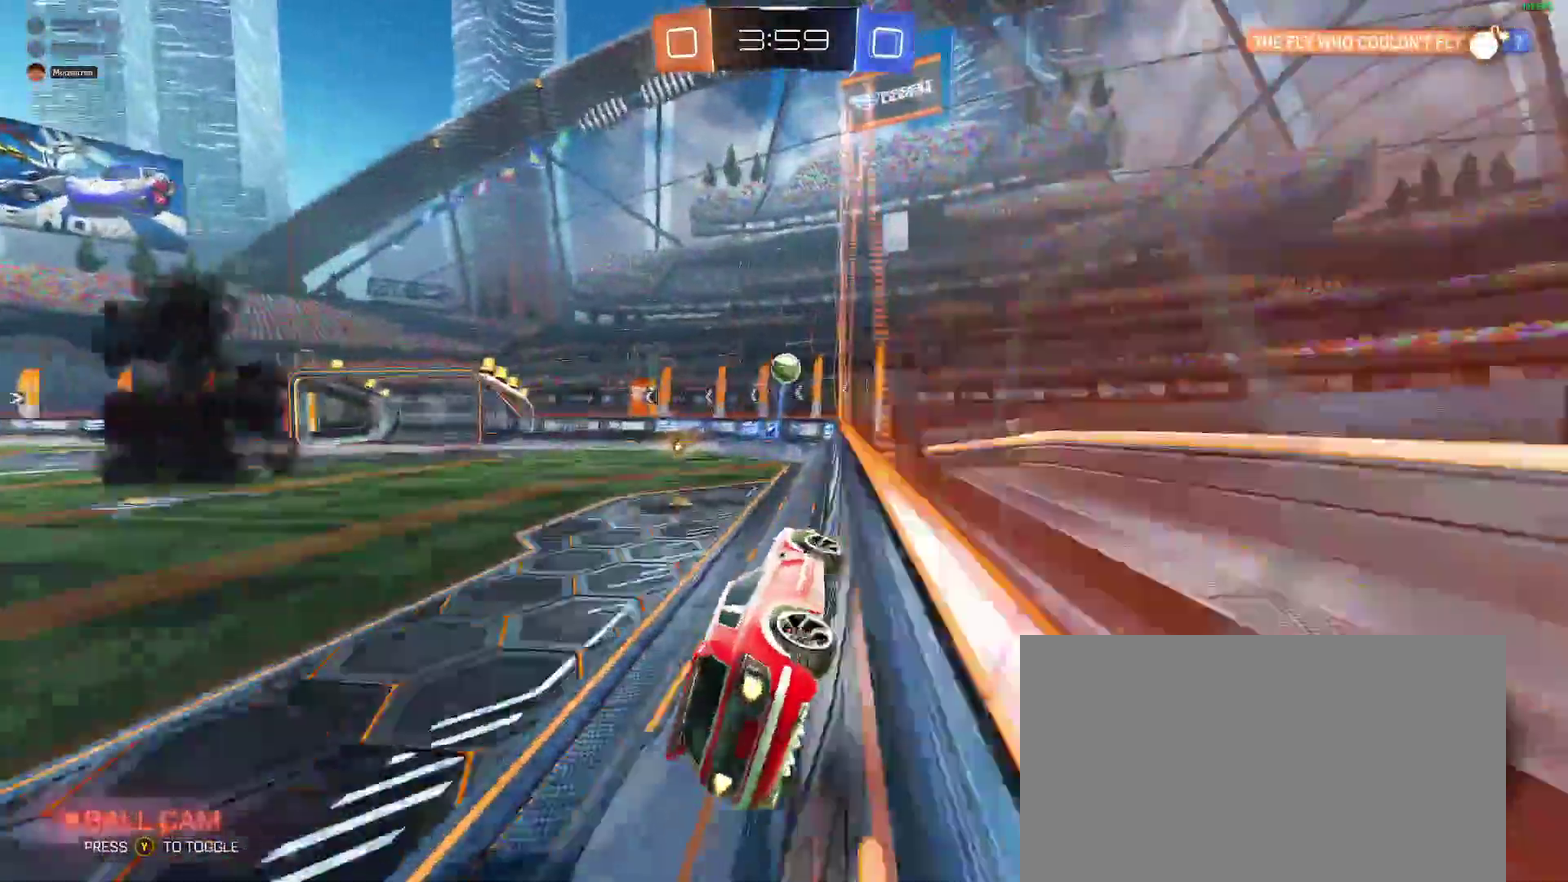
{"buttons": ["R2"], "left_stick": "center", "right_stick": "center", "events": [[367, "B", "up"]]}
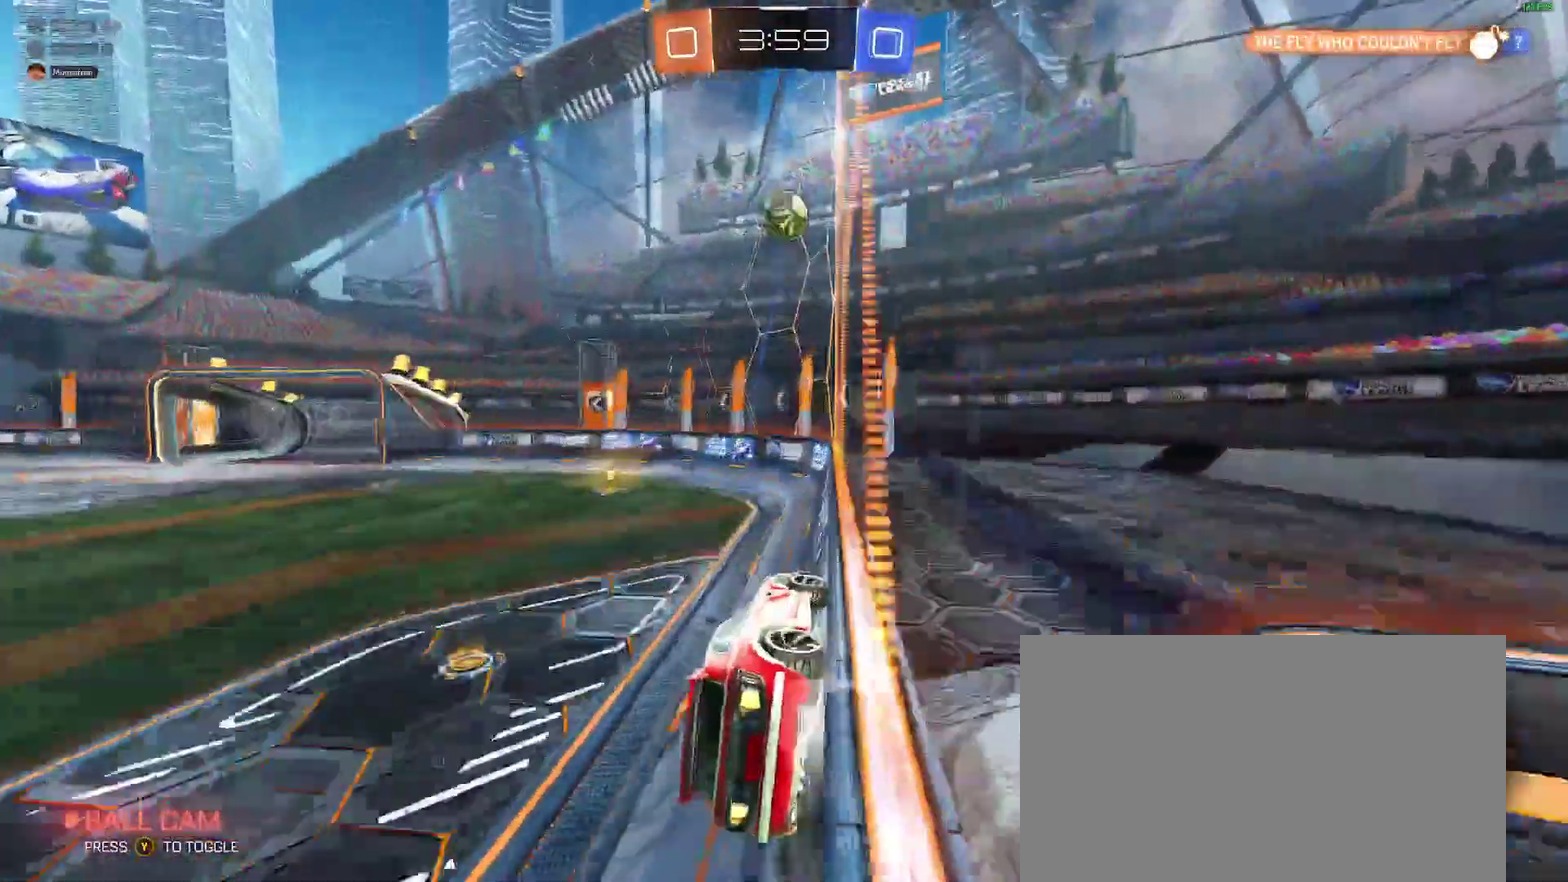
{"buttons": ["R2"], "left_stick": "right", "right_stick": "center", "events": [[483, "left_stick", "right"]]}
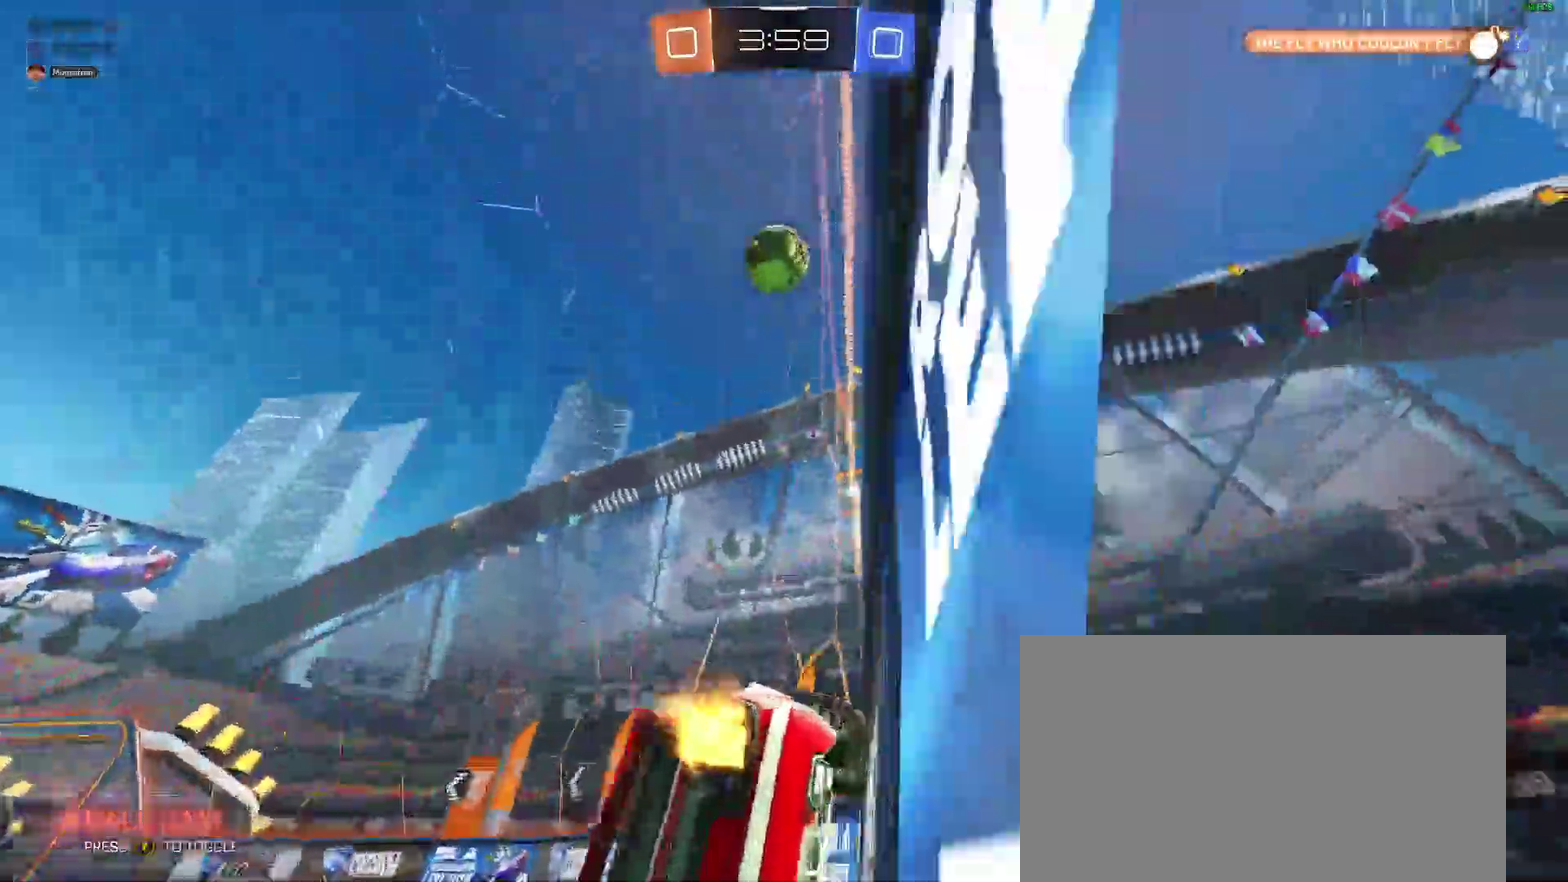
{"buttons": ["B", "R2"], "left_stick": "right", "right_stick": "center", "events": [[467, "B", "down"]]}
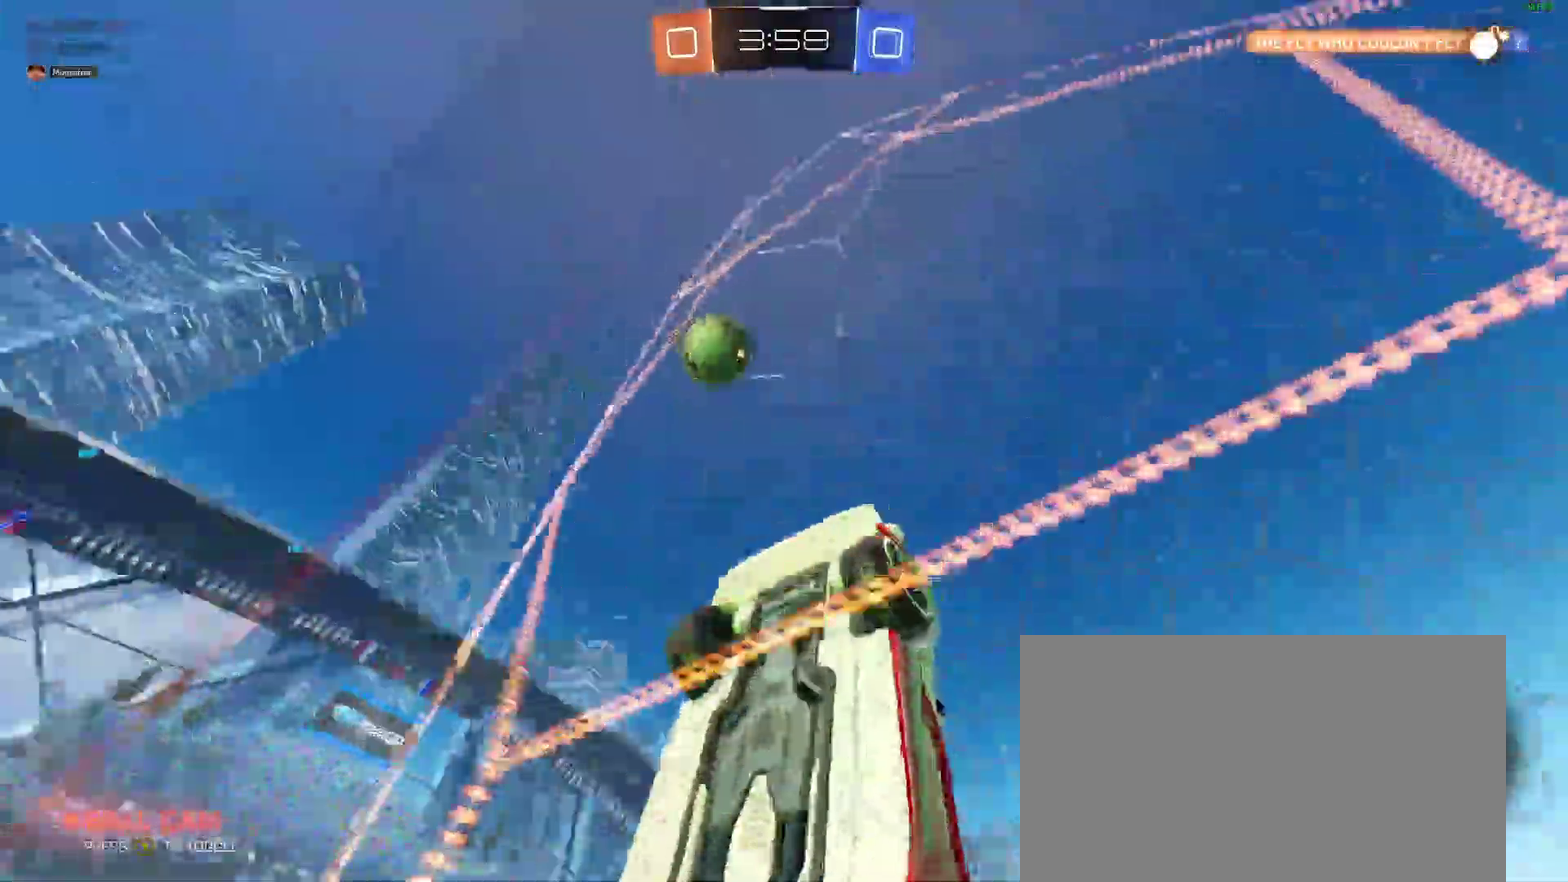
{"buttons": ["B", "R2"], "left_stick": "center", "right_stick": "center", "events": [[50, "left_stick", "center"]]}
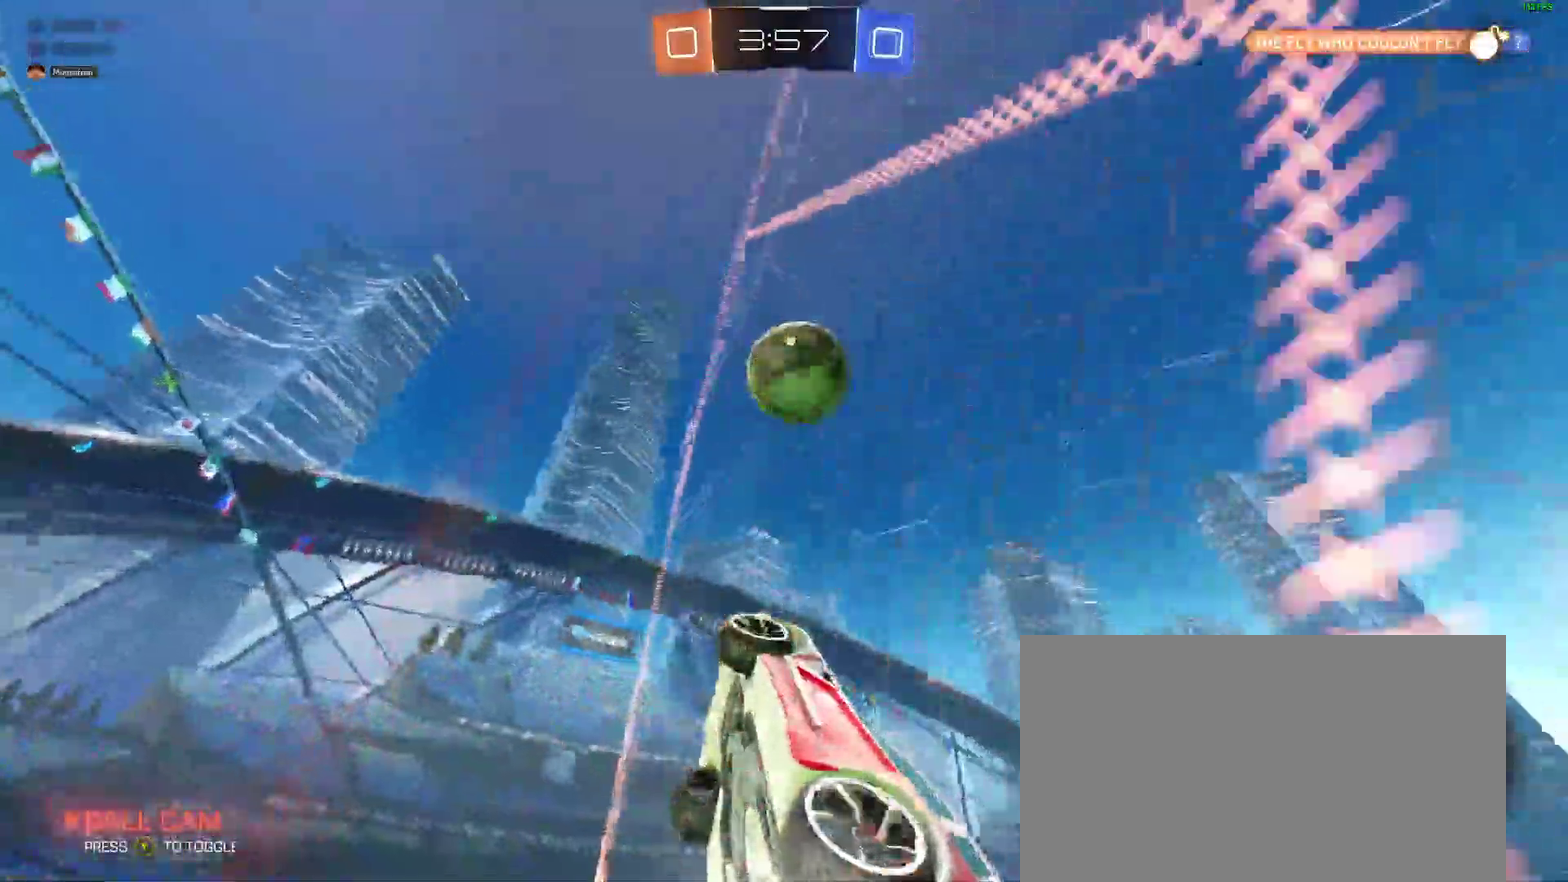
{"buttons": ["A", "B", "R2"], "left_stick": "up-right", "right_stick": "center"}
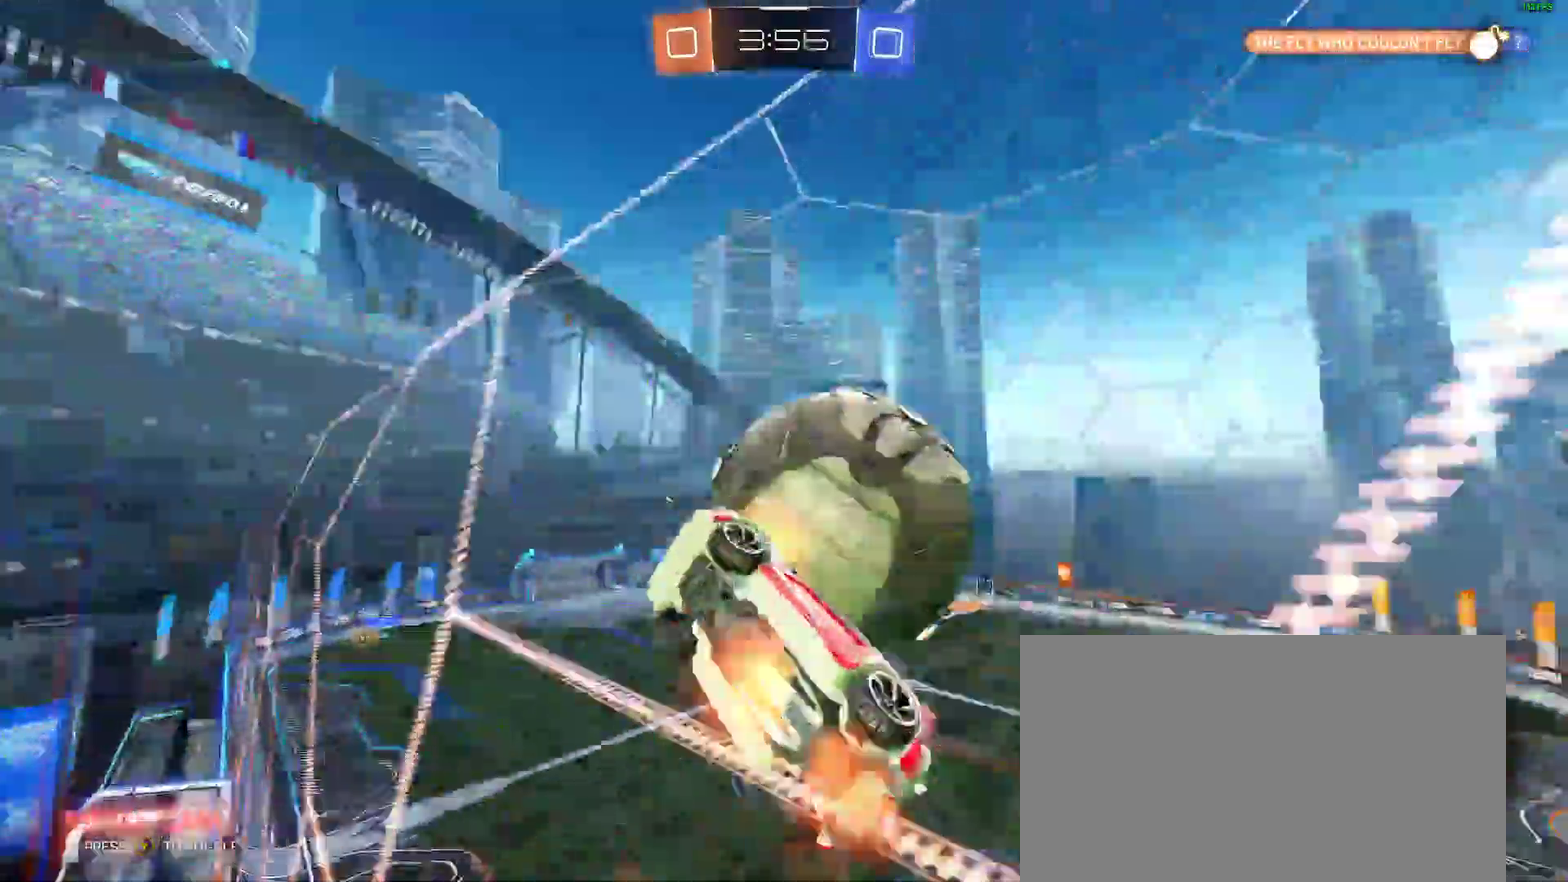
{"buttons": [], "left_stick": "down-right", "right_stick": "center"}